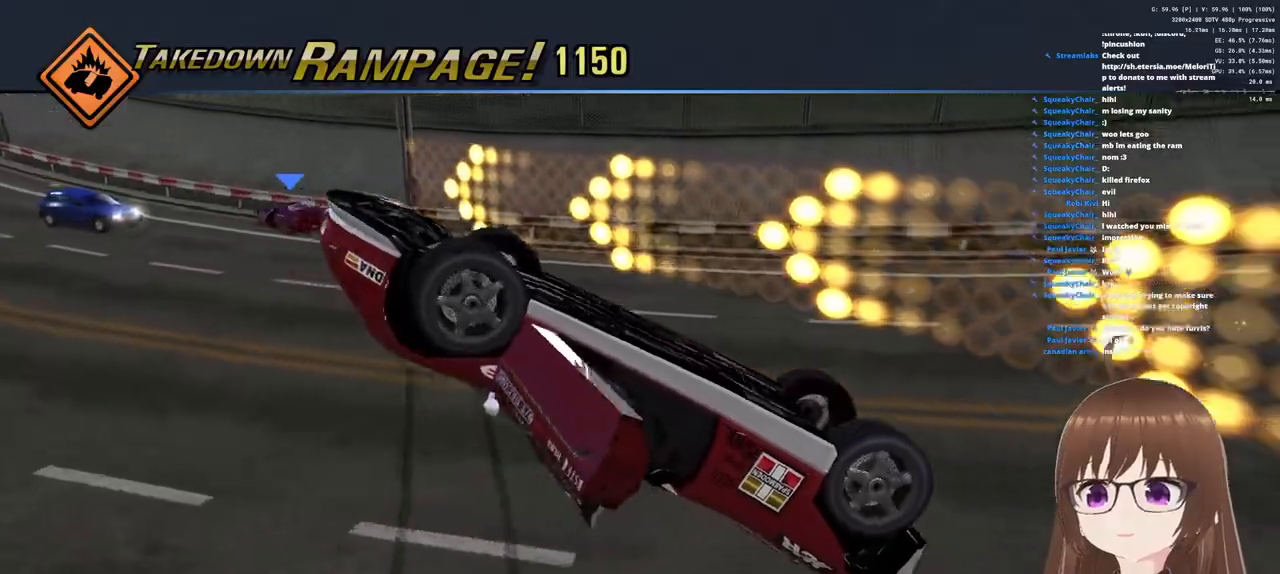
Gameplay with a controller (PlayStation layout); each line is a JSON object with the inputs held at the frame after it. "events" lists button and stick changes between this image and that frame as [ms after this image, input, new state], when the widget could be followed in between.
{"buttons": ["CROSS"], "left_stick": "center", "right_stick": "center", "events": [[100, "SQUARE", "down"], [183, "SQUARE", "up"], [267, "SQUARE", "down"], [350, "SQUARE", "up"], [467, "left_stick", "center"]]}
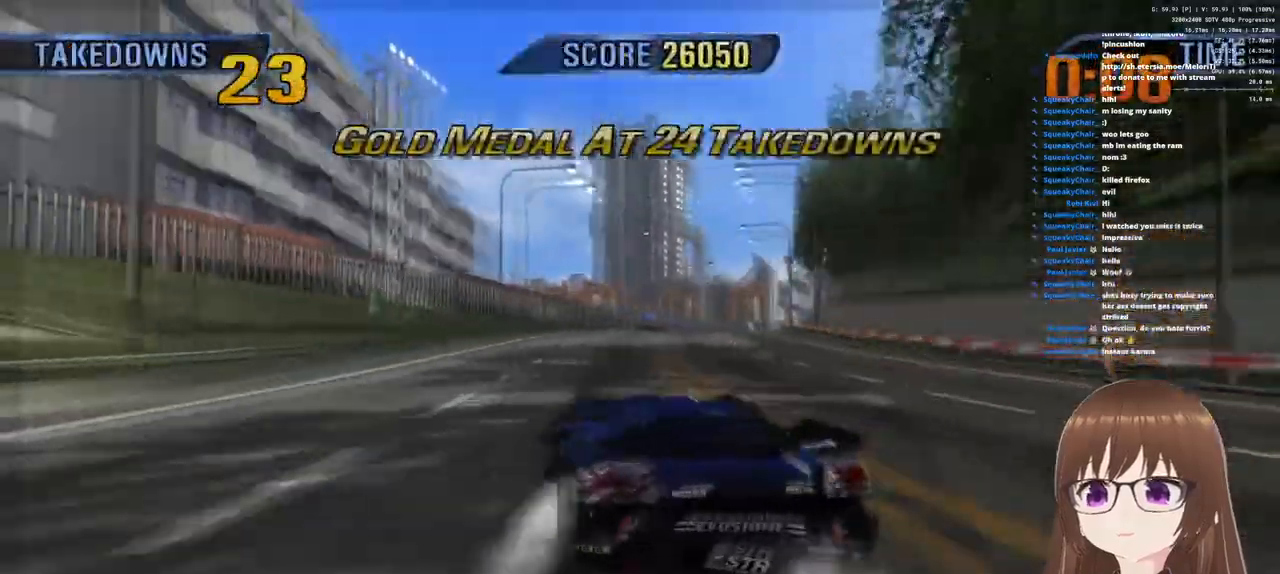
{"buttons": ["CROSS"], "left_stick": "right", "right_stick": "center", "events": [[100, "left_stick", "right"]]}
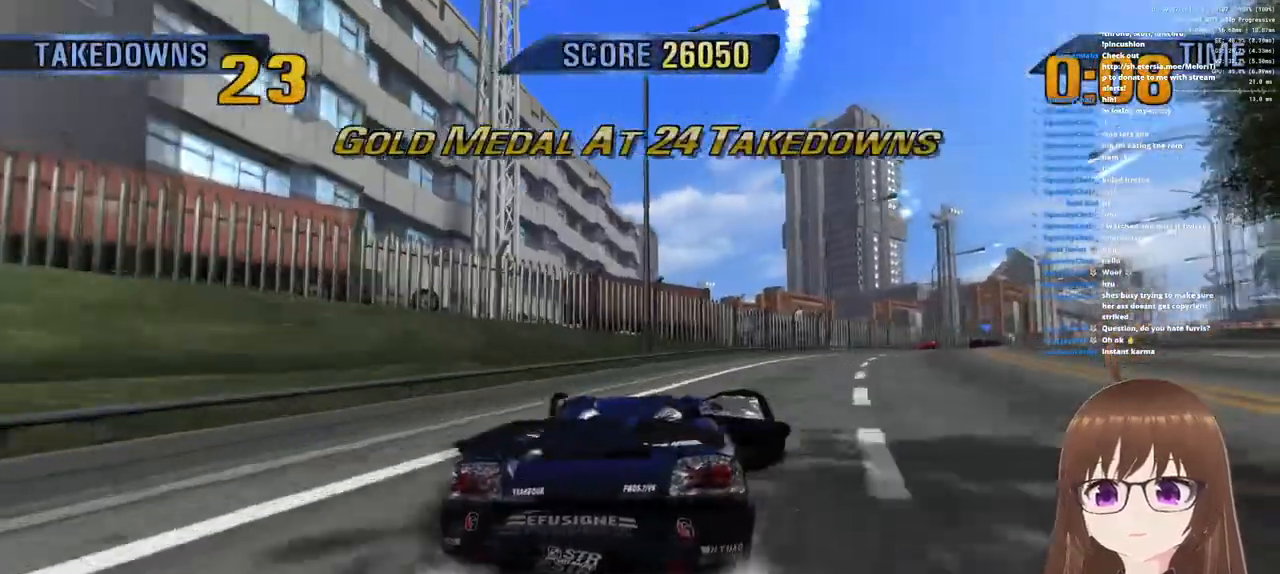
{"buttons": ["CROSS"], "left_stick": "right", "right_stick": "center", "events": [[183, "left_stick", "center"], [450, "left_stick", "right"]]}
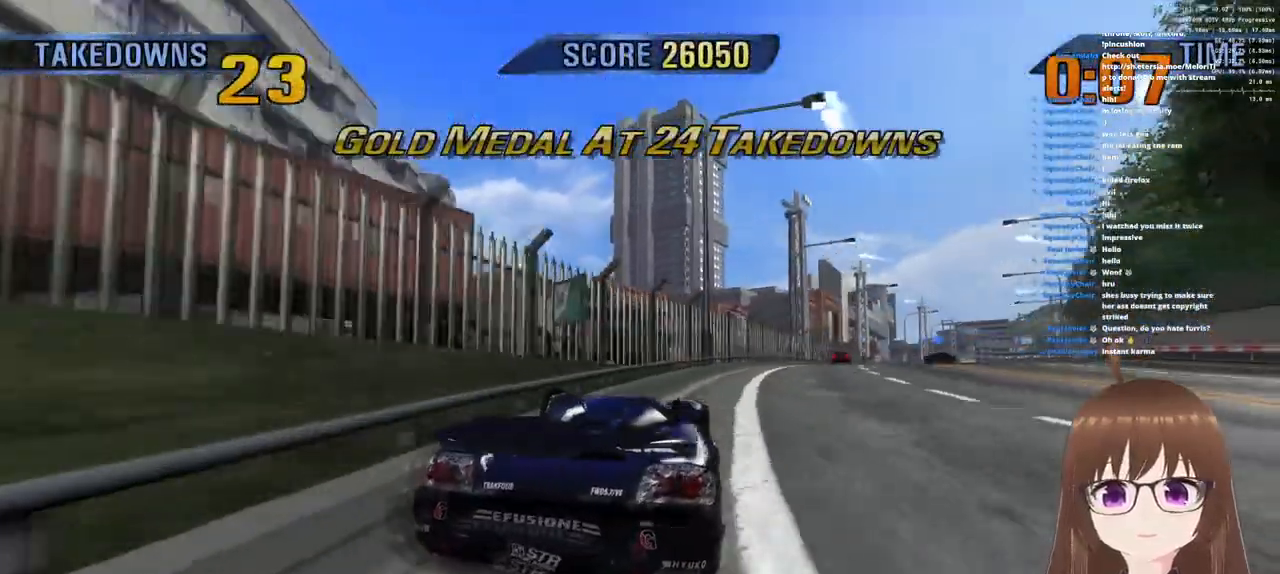
{"buttons": ["CROSS"], "left_stick": "right", "right_stick": "center", "events": [[133, "left_stick", "center"], [383, "left_stick", "right"]]}
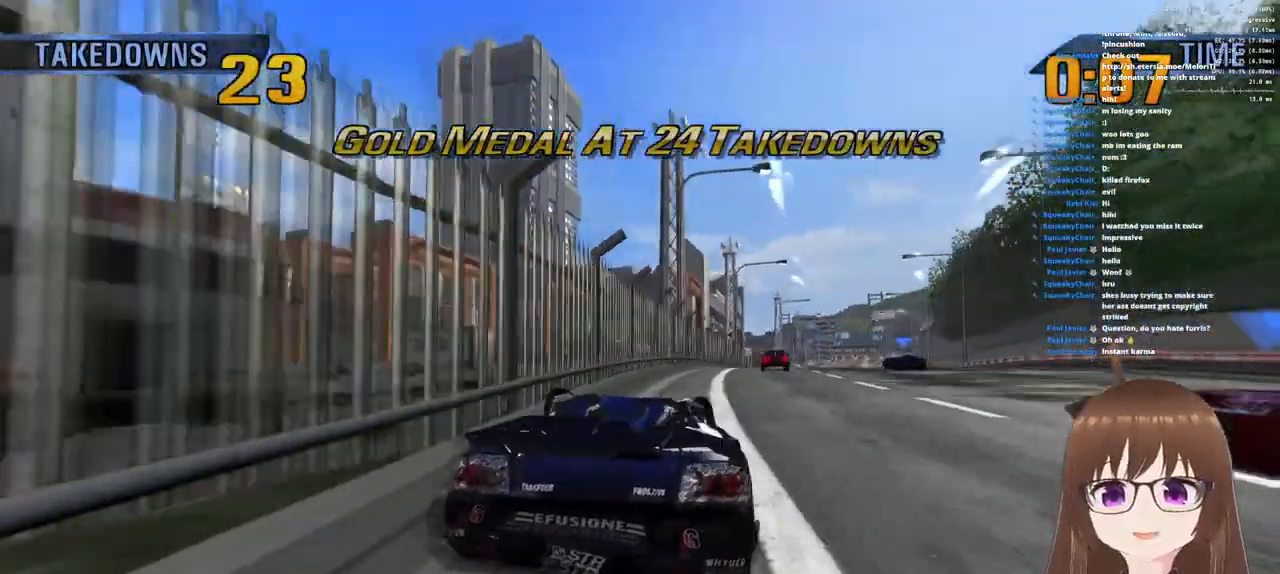
{"buttons": ["CROSS"], "left_stick": "right", "right_stick": "center", "events": [[33, "left_stick", "center"], [433, "left_stick", "right"]]}
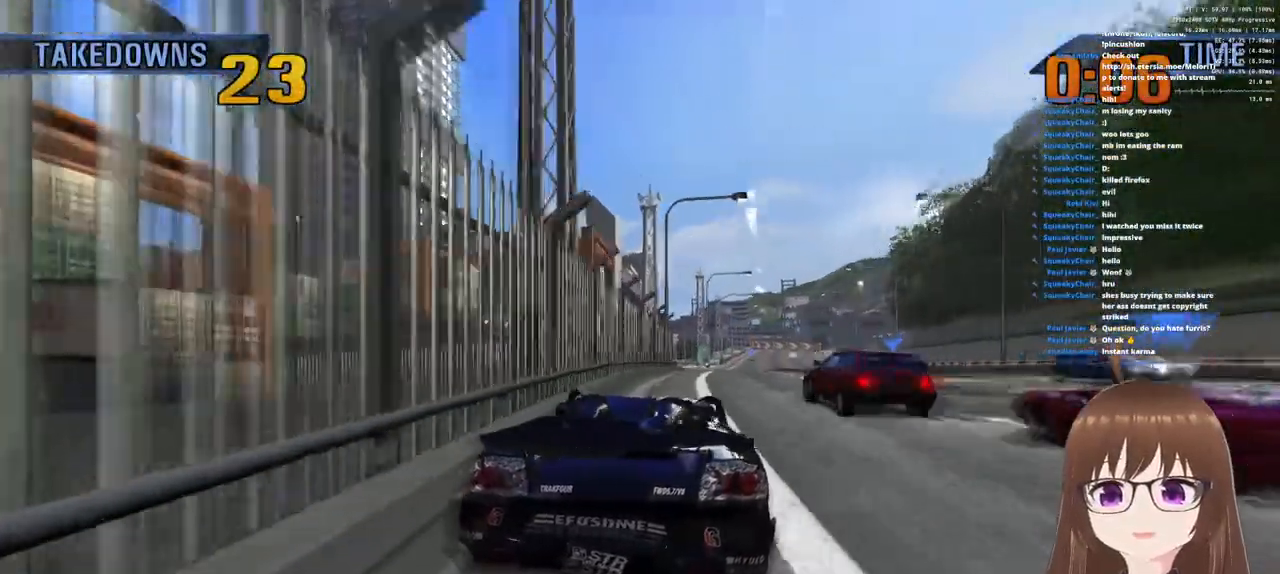
{"buttons": ["CROSS", "R1"], "left_stick": "right", "right_stick": "center", "events": [[200, "R1", "down"]]}
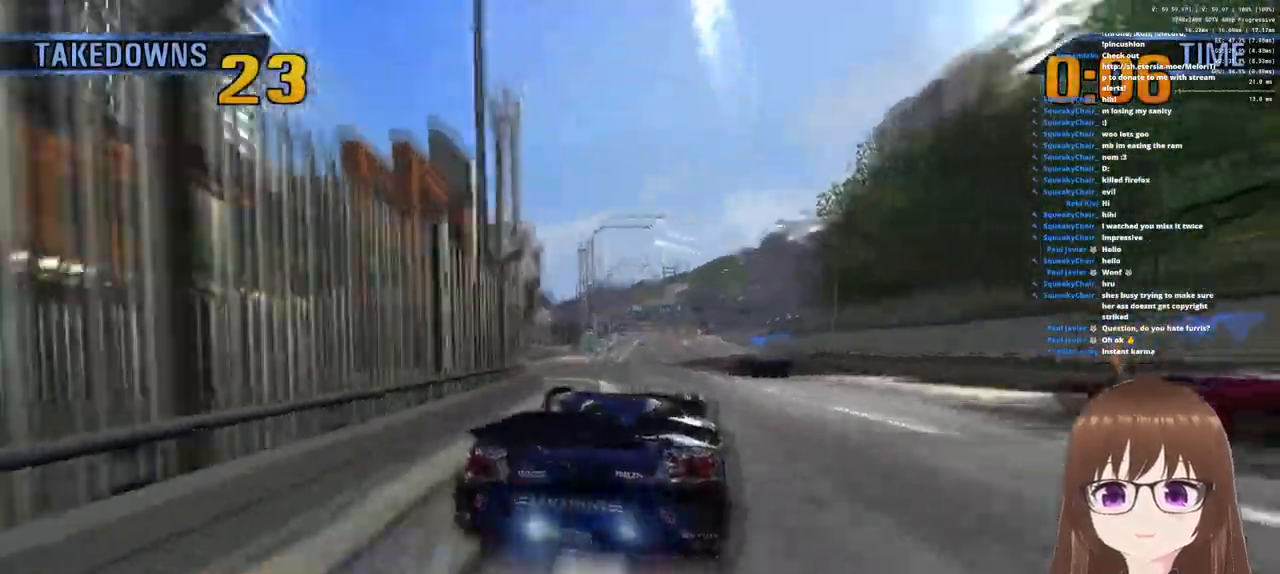
{"buttons": ["CROSS"], "left_stick": "center", "right_stick": "center", "events": [[450, "left_stick", "center"], [483, "R1", "up"]]}
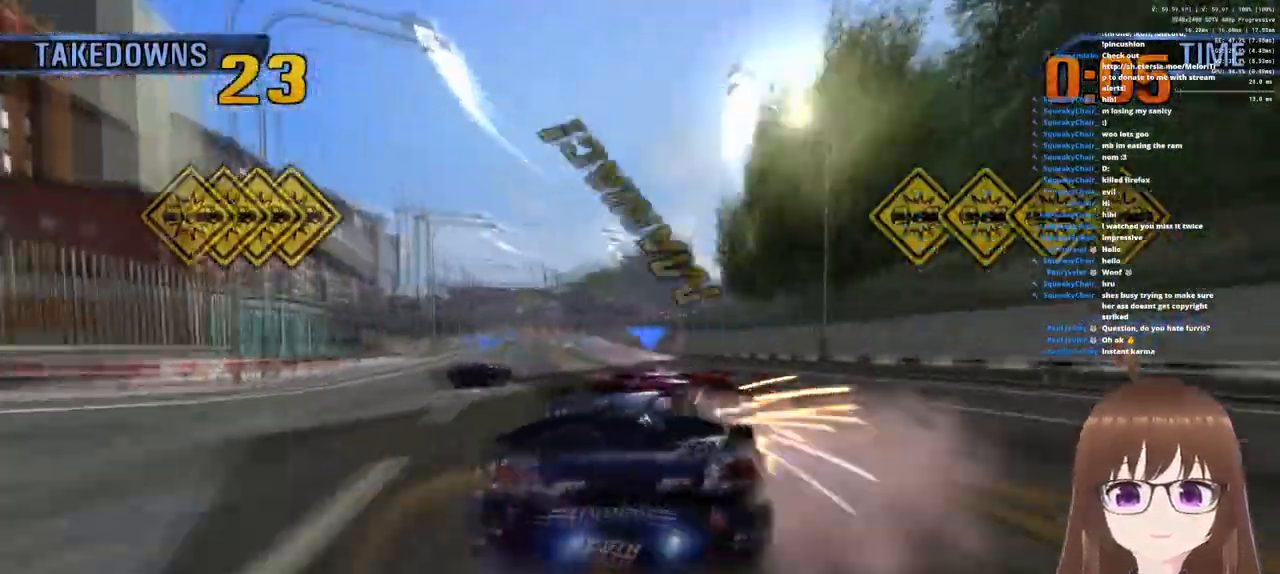
{"buttons": ["CROSS"], "left_stick": "center", "right_stick": "center", "events": [[50, "left_stick", "left"], [183, "left_stick", "center"], [250, "left_stick", "left"], [417, "left_stick", "center"]]}
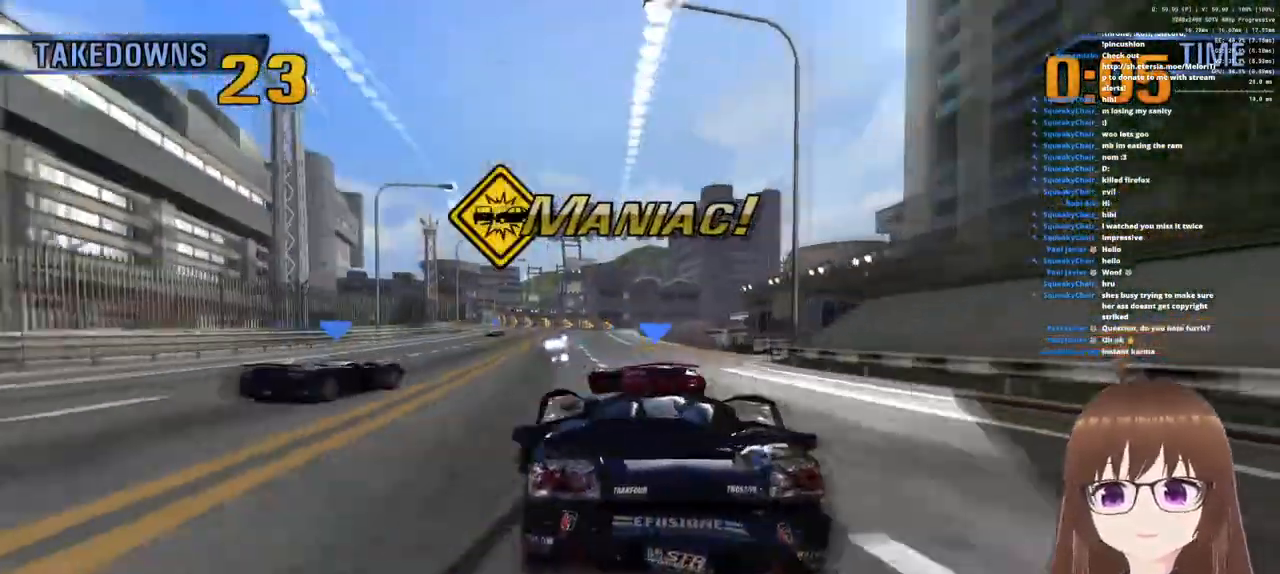
{"buttons": ["CROSS", "R1"], "left_stick": "left", "right_stick": "center", "events": [[50, "left_stick", "up-right"], [183, "R1", "down"], [383, "left_stick", "left"]]}
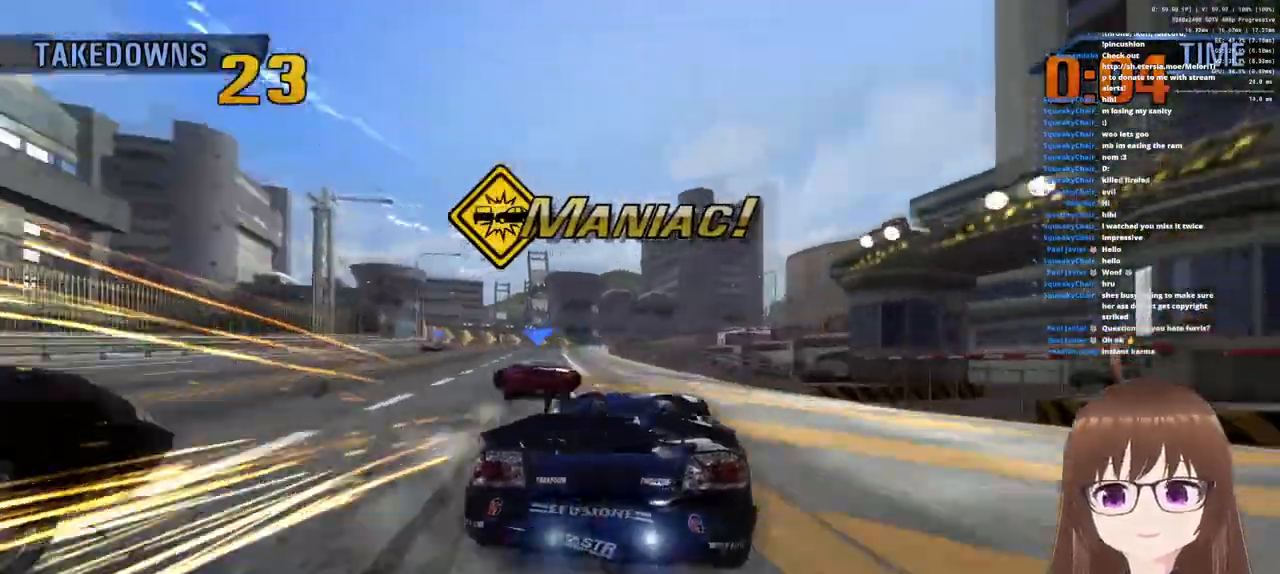
{"buttons": ["CROSS"], "left_stick": "center", "right_stick": "center", "events": [[417, "R1", "up"], [433, "left_stick", "center"]]}
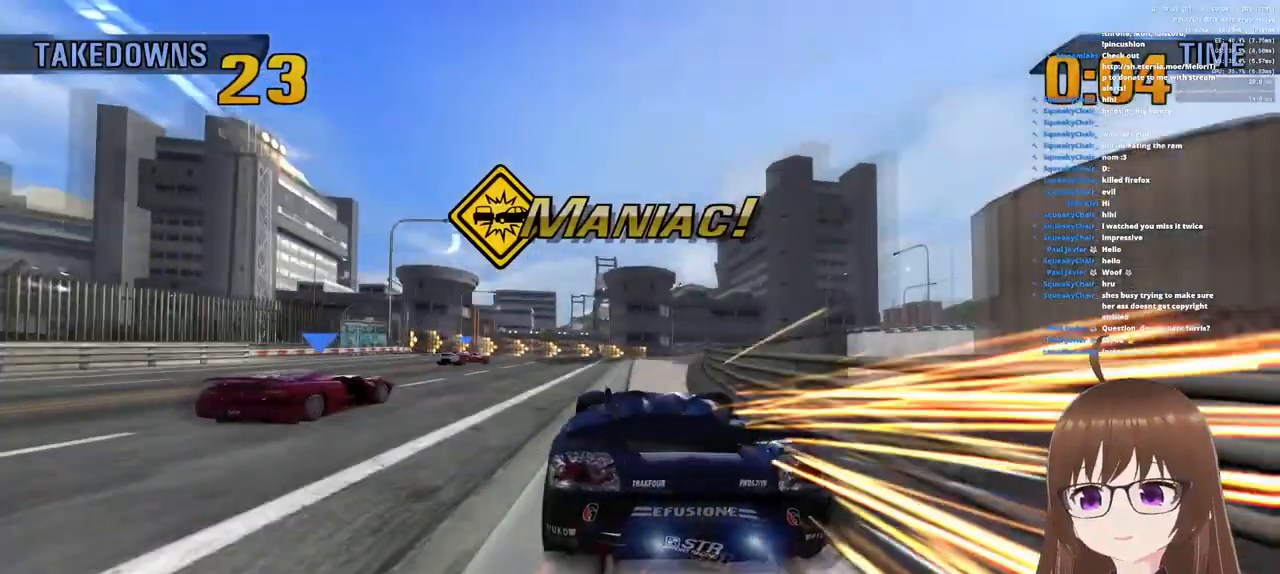
{"buttons": ["CROSS", "R1"], "left_stick": "center", "right_stick": "center", "events": [[83, "left_stick", "right"], [217, "left_stick", "center"], [267, "left_stick", "left"], [367, "R1", "down"], [450, "left_stick", "center"]]}
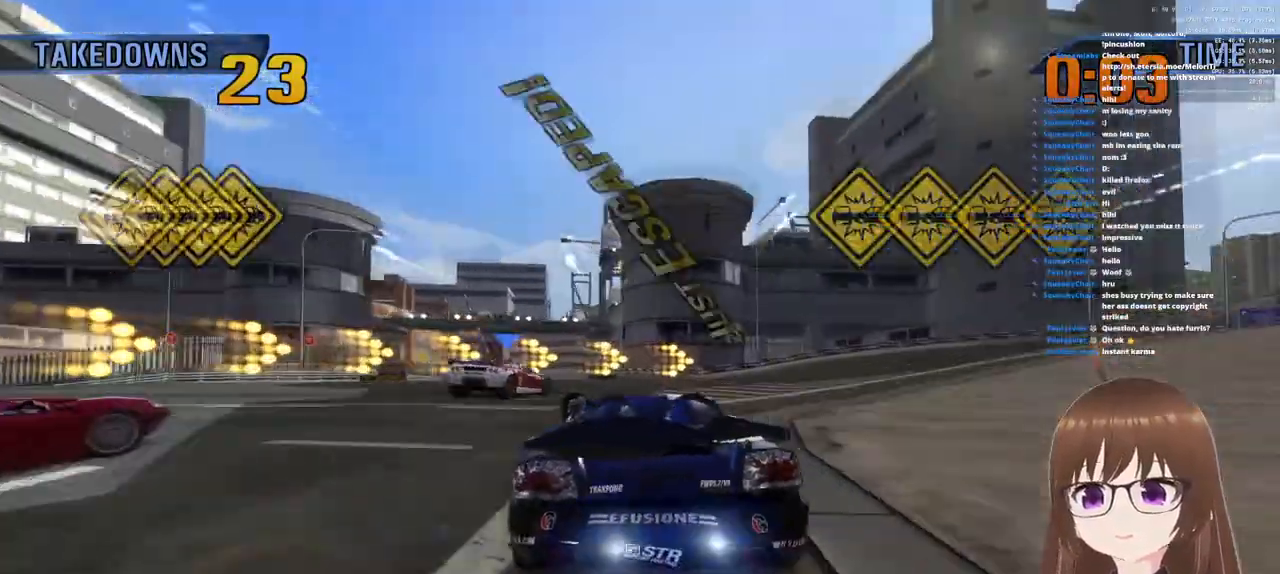
{"buttons": ["CROSS", "SQUARE", "R1"], "left_stick": "right", "right_stick": "center", "events": [[33, "left_stick", "right"], [300, "SQUARE", "down"]]}
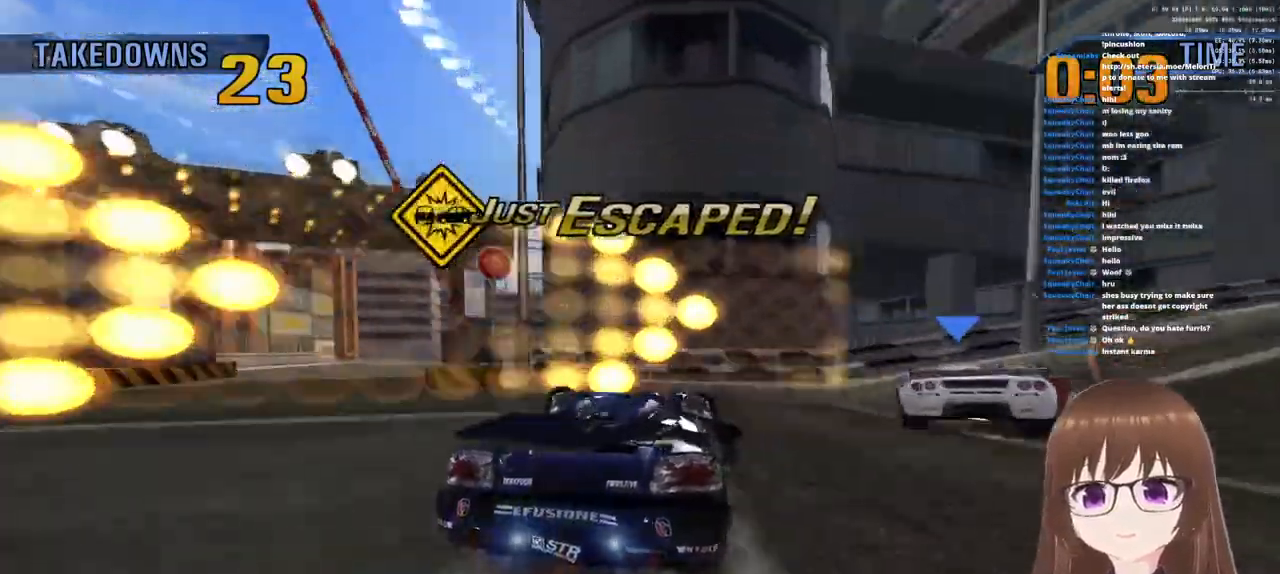
{"buttons": ["CROSS", "SQUARE", "R1"], "left_stick": "right", "right_stick": "center", "events": []}
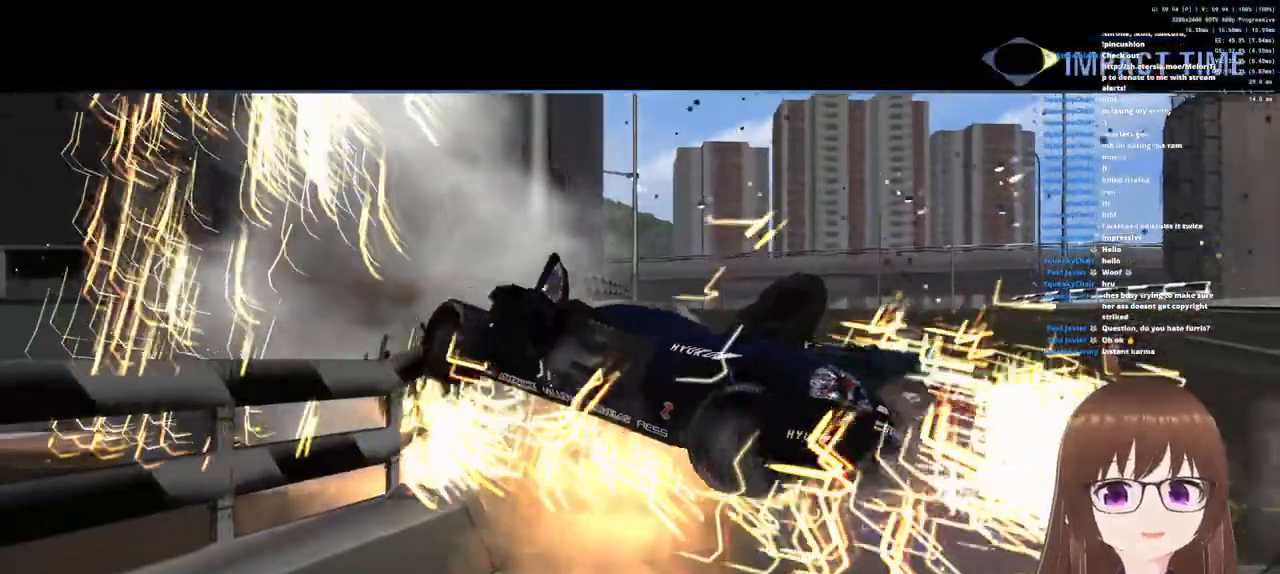
{"buttons": [], "left_stick": "center", "right_stick": "center", "events": [[50, "SQUARE", "up"], [100, "R1", "up"], [183, "CROSS", "up"], [250, "left_stick", "center"]]}
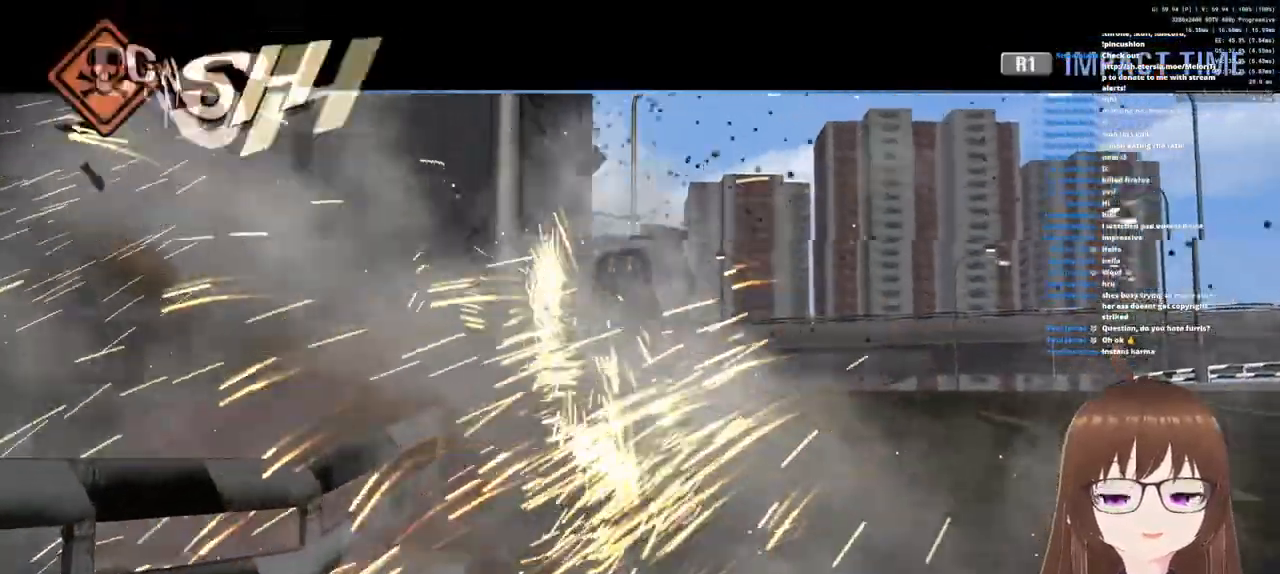
{"buttons": [], "left_stick": "center", "right_stick": "center", "events": []}
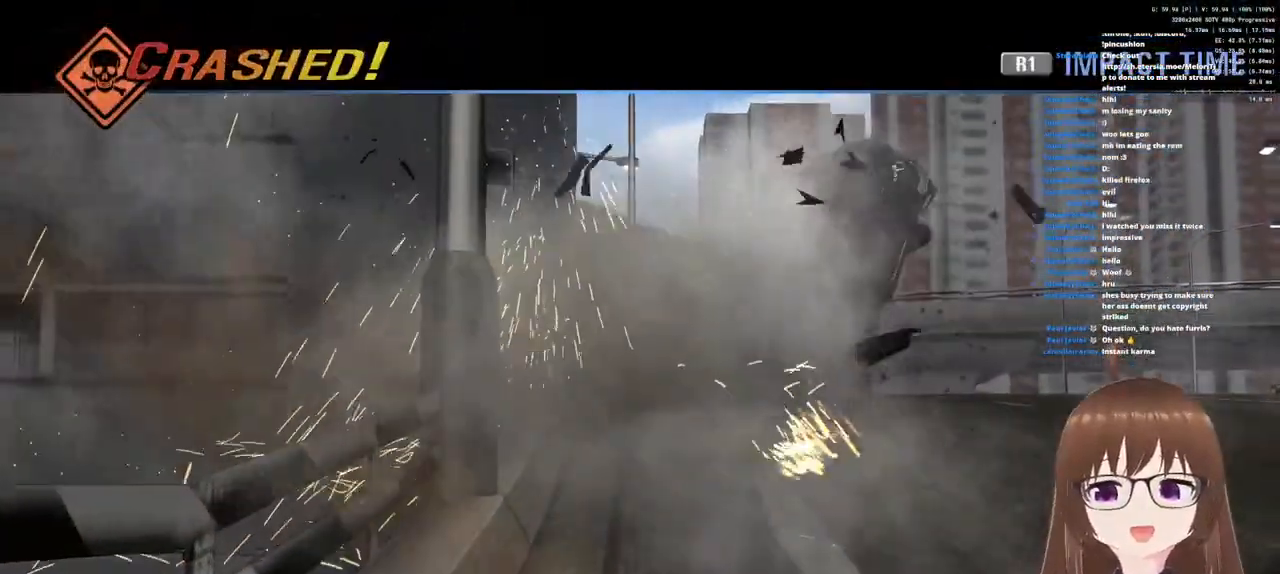
{"buttons": [], "left_stick": "center", "right_stick": "center", "events": []}
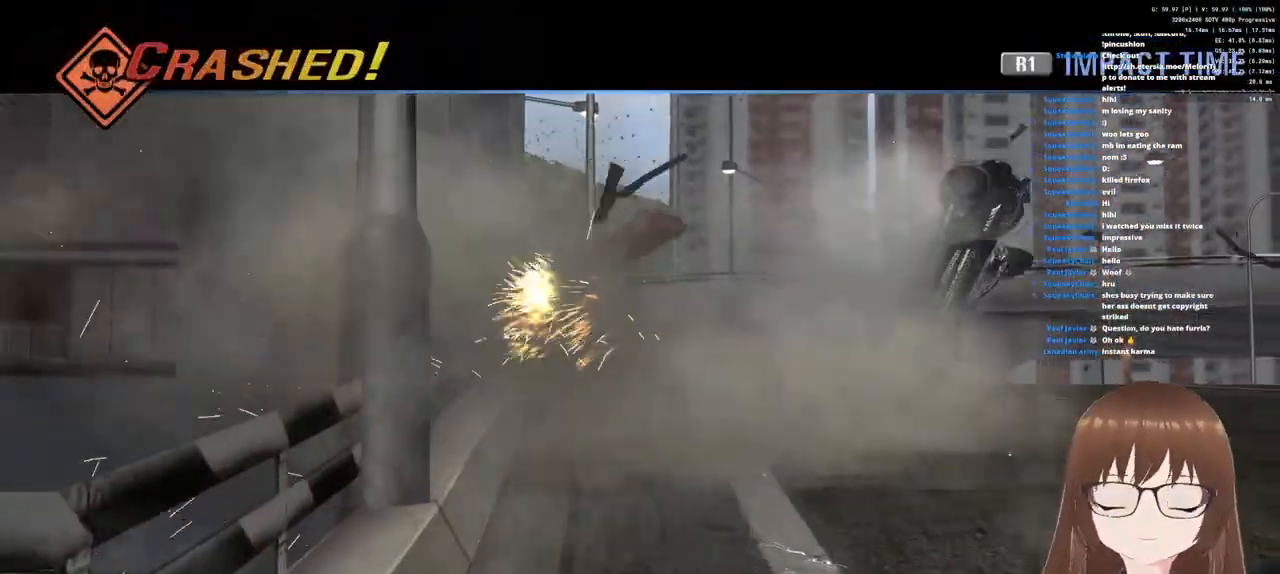
{"buttons": [], "left_stick": "center", "right_stick": "center", "events": []}
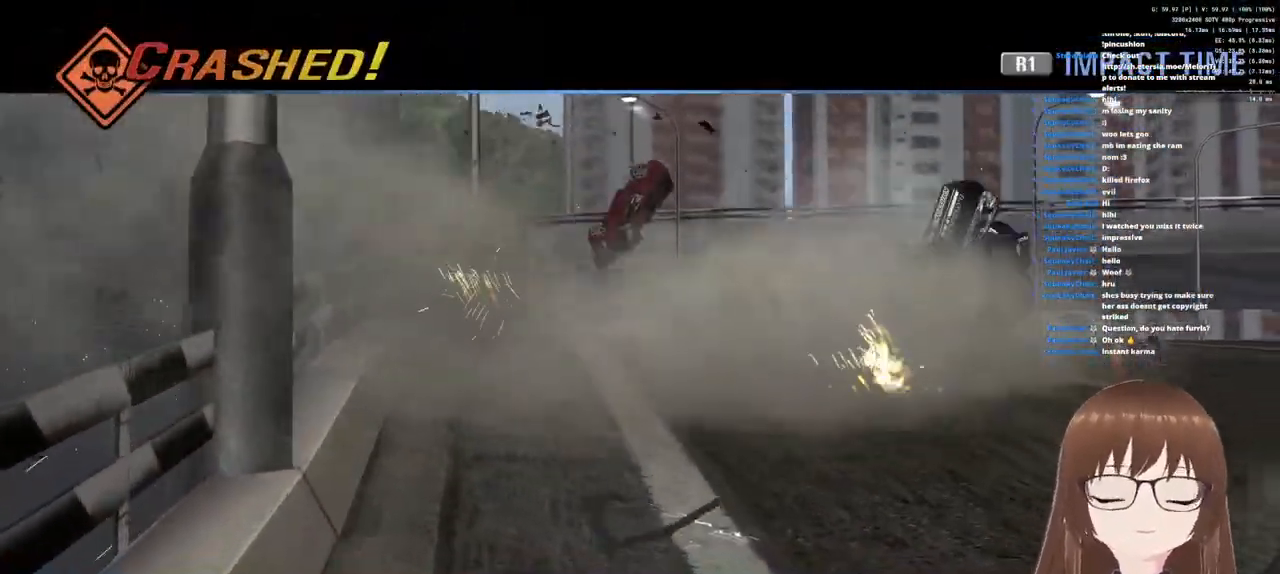
{"buttons": [], "left_stick": "center", "right_stick": "center", "events": []}
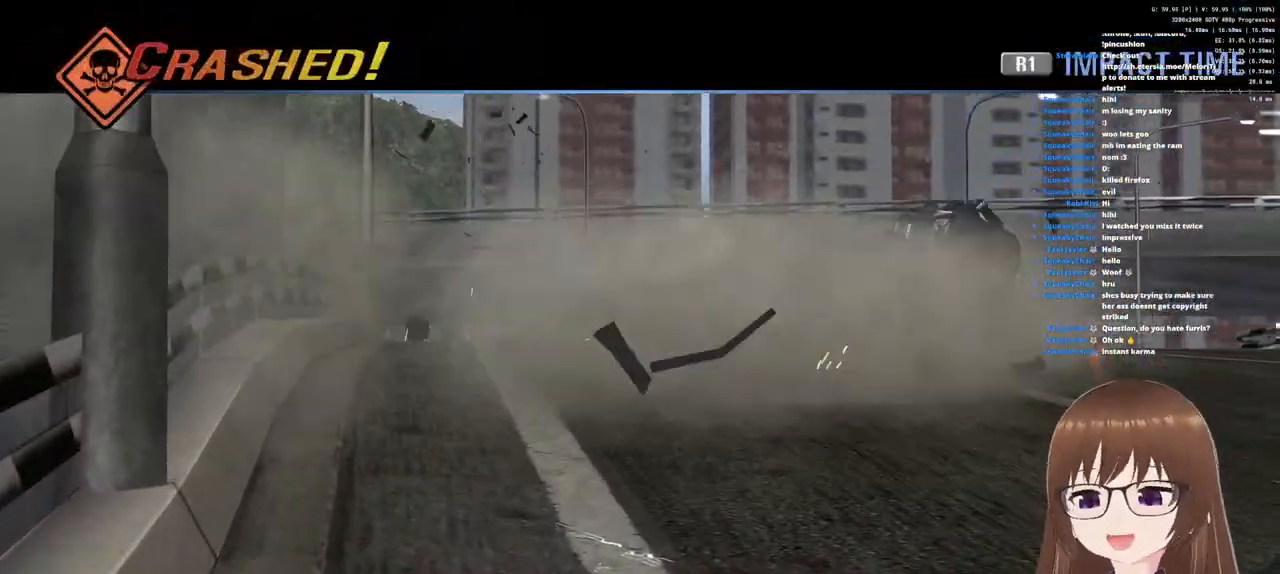
{"buttons": [], "left_stick": "center", "right_stick": "center", "events": []}
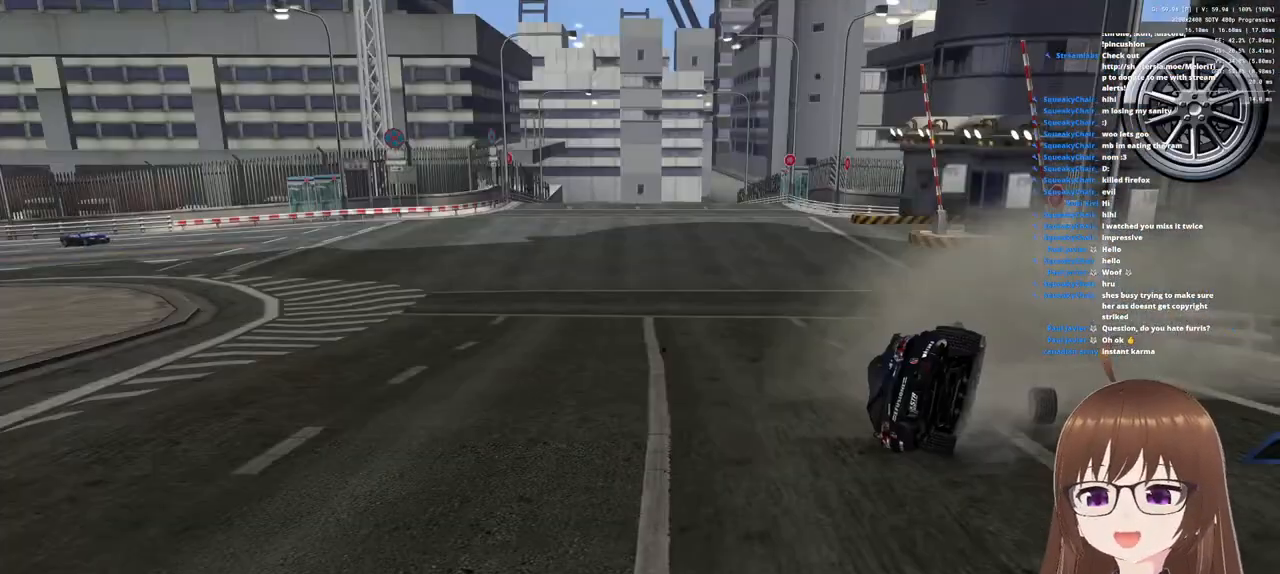
{"buttons": [], "left_stick": "center", "right_stick": "center", "events": []}
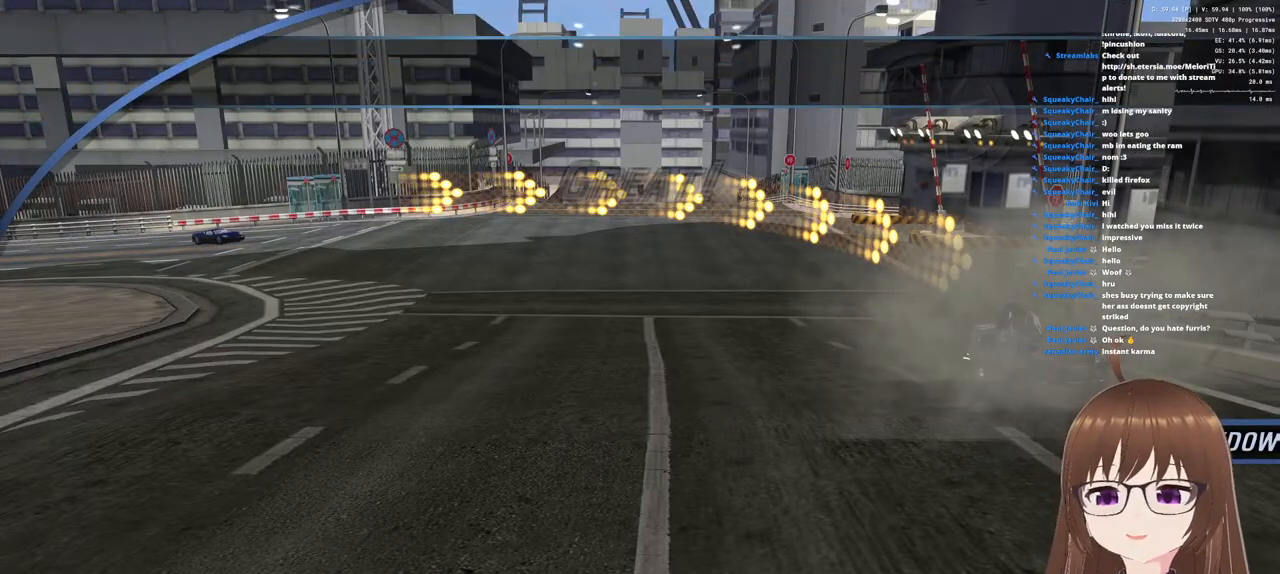
{"buttons": [], "left_stick": "center", "right_stick": "center", "events": []}
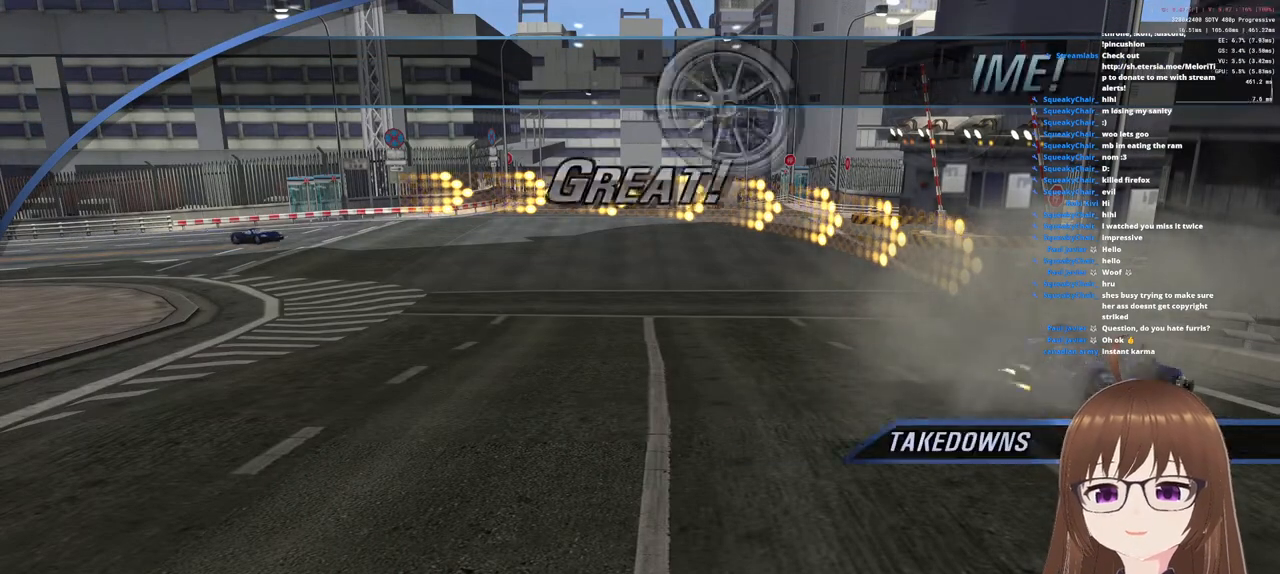
{"buttons": [], "left_stick": "center", "right_stick": "center", "events": []}
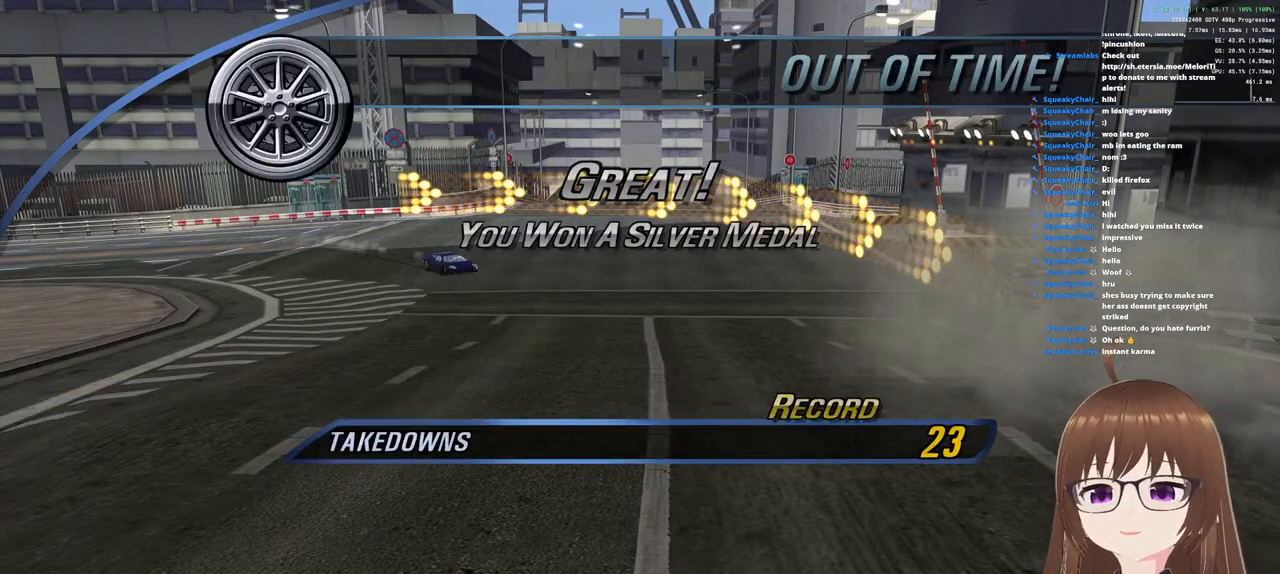
{"buttons": [], "left_stick": "center", "right_stick": "center", "events": [[117, "CROSS", "down"], [217, "CROSS", "up"]]}
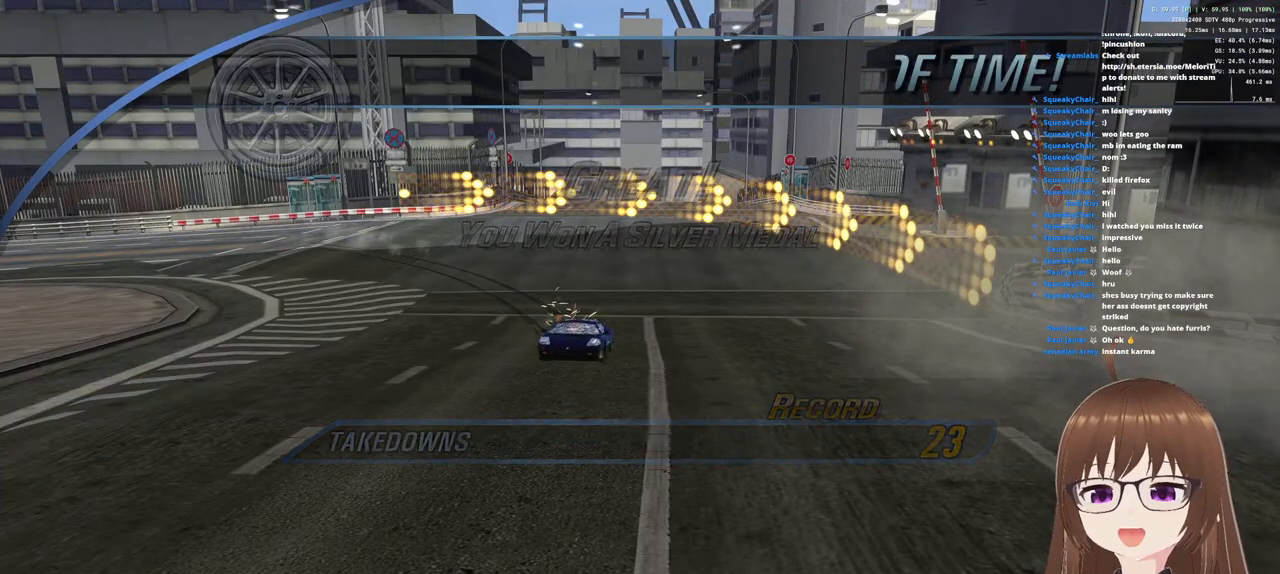
{"buttons": [], "left_stick": "center", "right_stick": "center", "events": []}
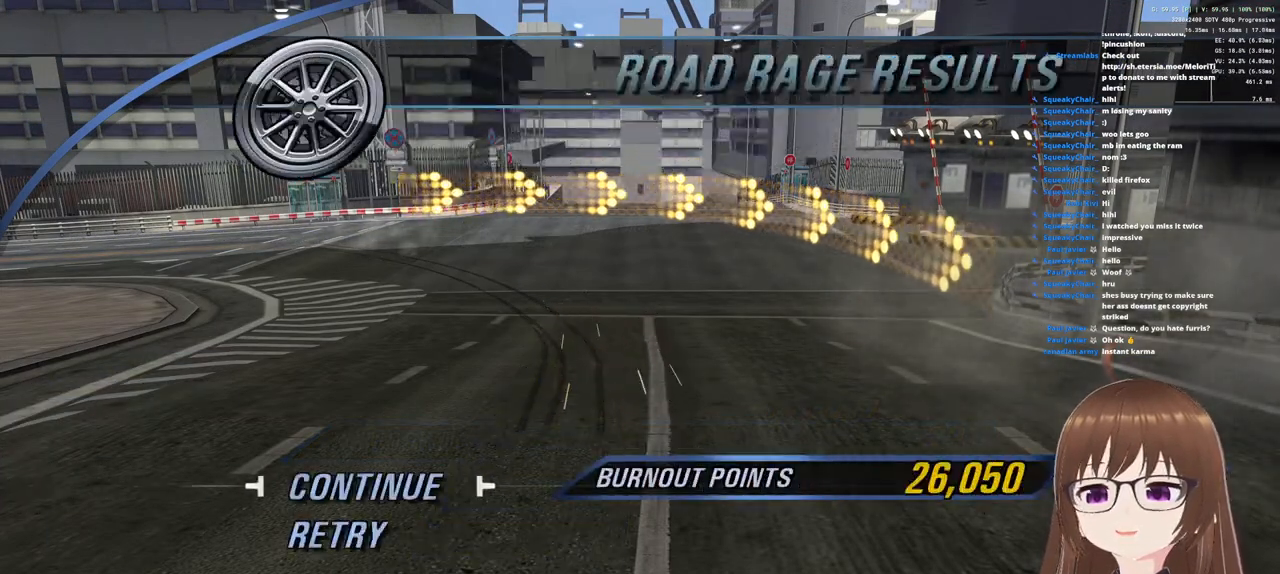
{"buttons": [], "left_stick": "down", "right_stick": "center", "events": [[350, "left_stick", "down"]]}
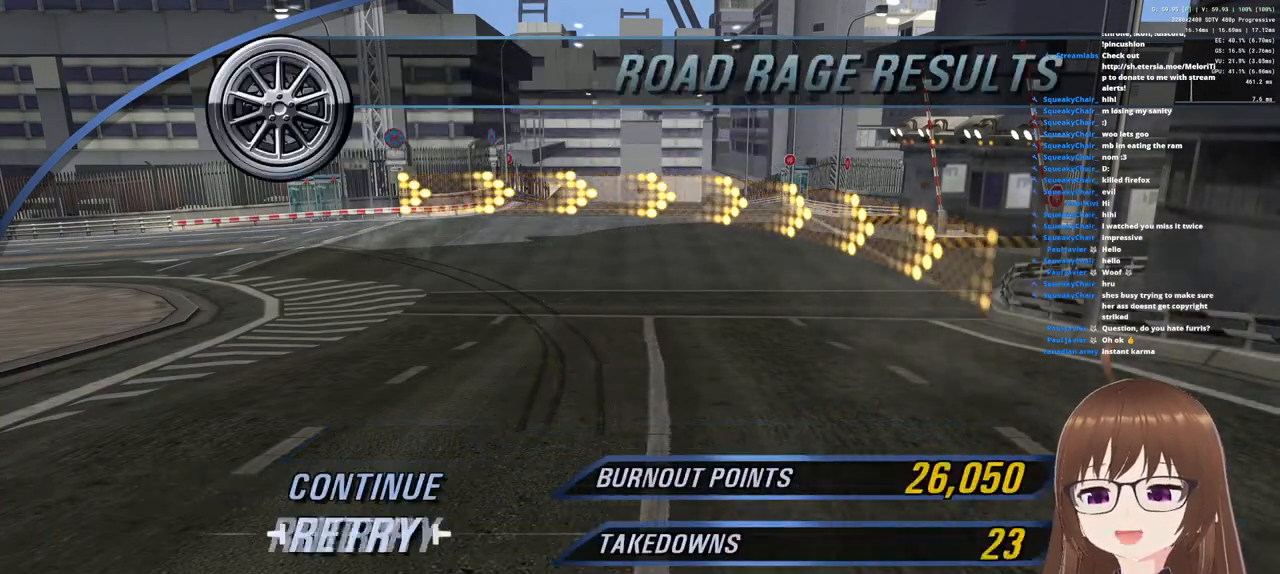
{"buttons": [], "left_stick": "center", "right_stick": "center", "events": [[17, "left_stick", "center"], [200, "CROSS", "down"], [300, "CROSS", "up"]]}
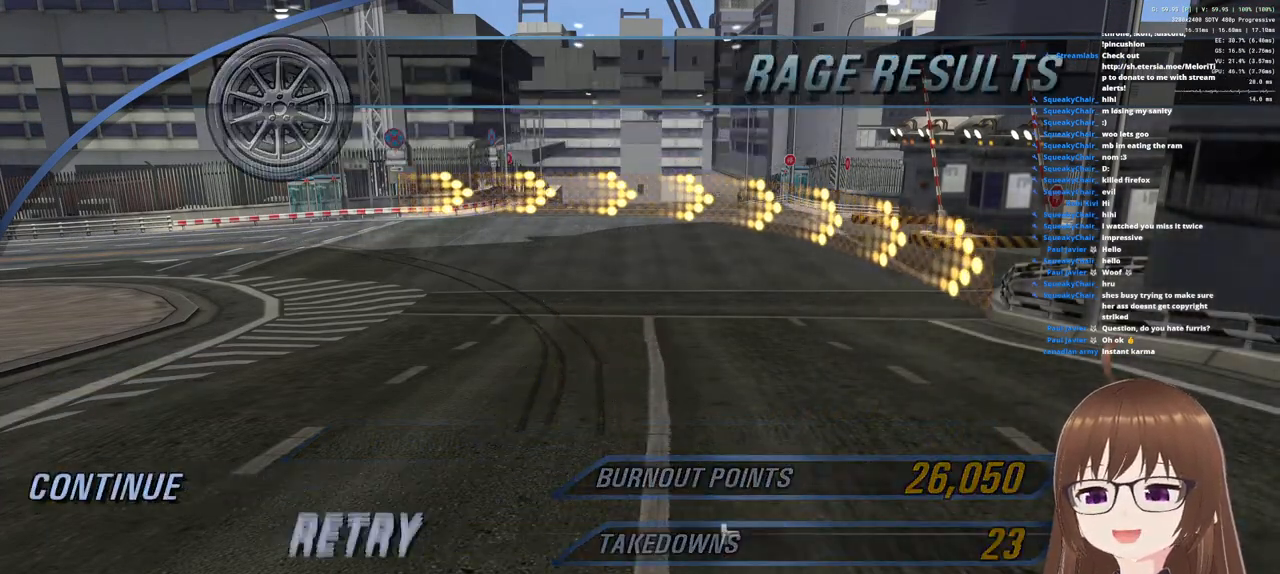
{"buttons": [], "left_stick": "up", "right_stick": "center", "events": [[450, "left_stick", "up"]]}
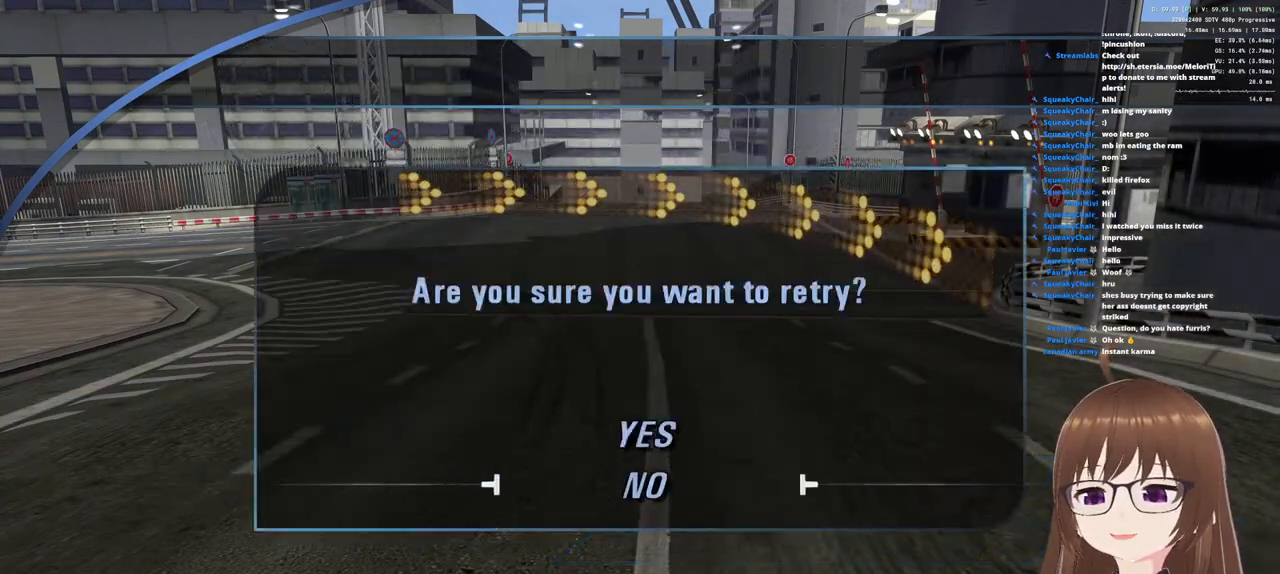
{"buttons": [], "left_stick": "center", "right_stick": "center", "events": [[83, "left_stick", "center"], [333, "left_stick", "up"], [467, "left_stick", "center"]]}
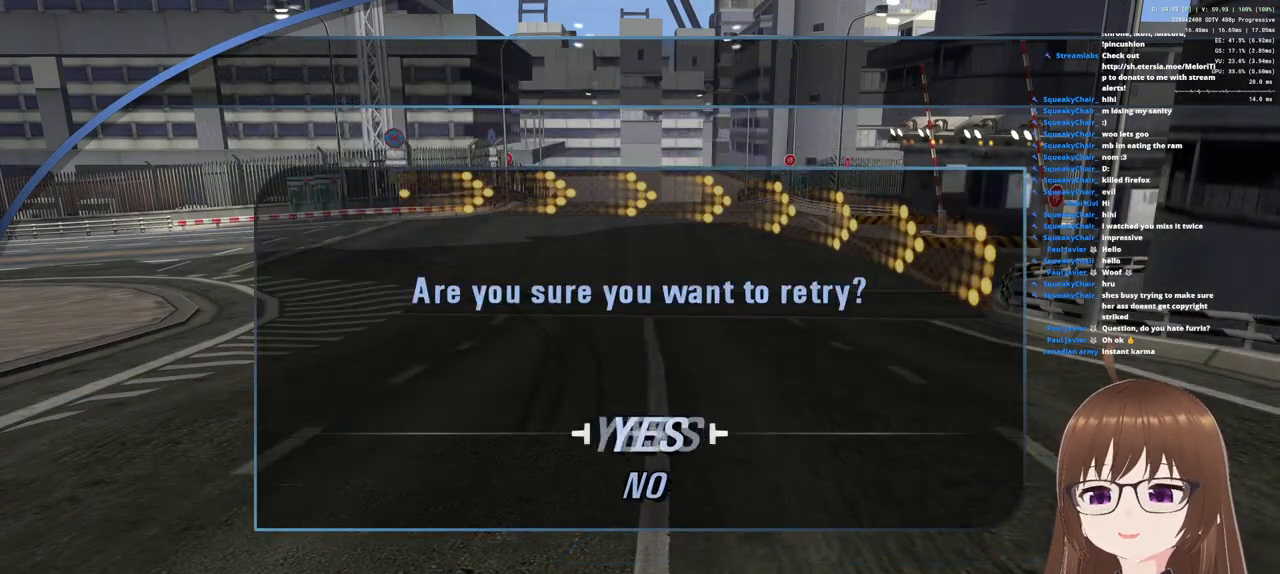
{"buttons": [], "left_stick": "center", "right_stick": "center", "events": [[100, "CROSS", "down"], [167, "CROSS", "up"]]}